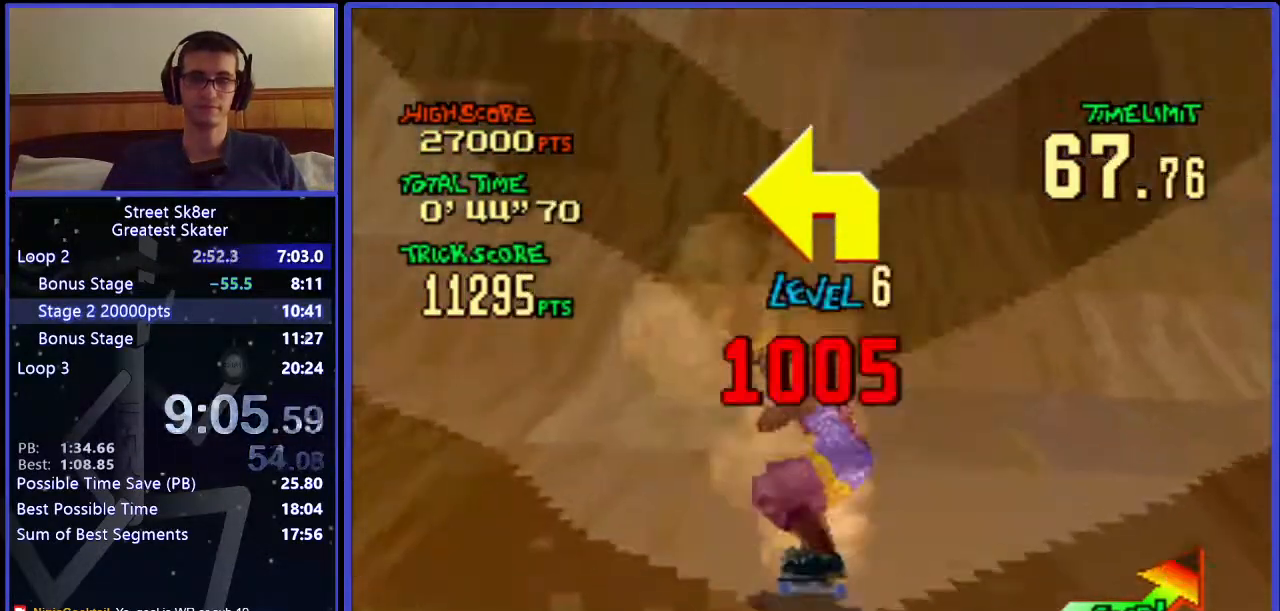
Gameplay with keyboard; each line is a JSON object with the keys held at the frame after it. "events" lists presses ("down") and releases ("up") of ".", "/", "0", "1", "2", "3", "4", "5", "6", "7", "8", "9", "a", "alt_l", "alt_r", "b", "backslash", "backspace", "c", "caps_lock", "comma", "ctrl_l", "ctrl_r", "d", "down", "e", "equals", "f", "g", "h", "i", "j", "k", "l", "lbracket", "left", "m", "minus", "n", "o", "p", "q", "quote", "r", "rbracket", "return", "right", "s", "semicolon", "shift_l", "shift_r", "space", "super", "t", "tab", "tilde", "u", "up", "v", "w", "x", "y" and "z" between this image and that frame as [ms after this image, input, new state], when the widget could be followed in between. No other keys are recorded. Mouse input is not recorded.
{"keys": ["left", "w"], "events": []}
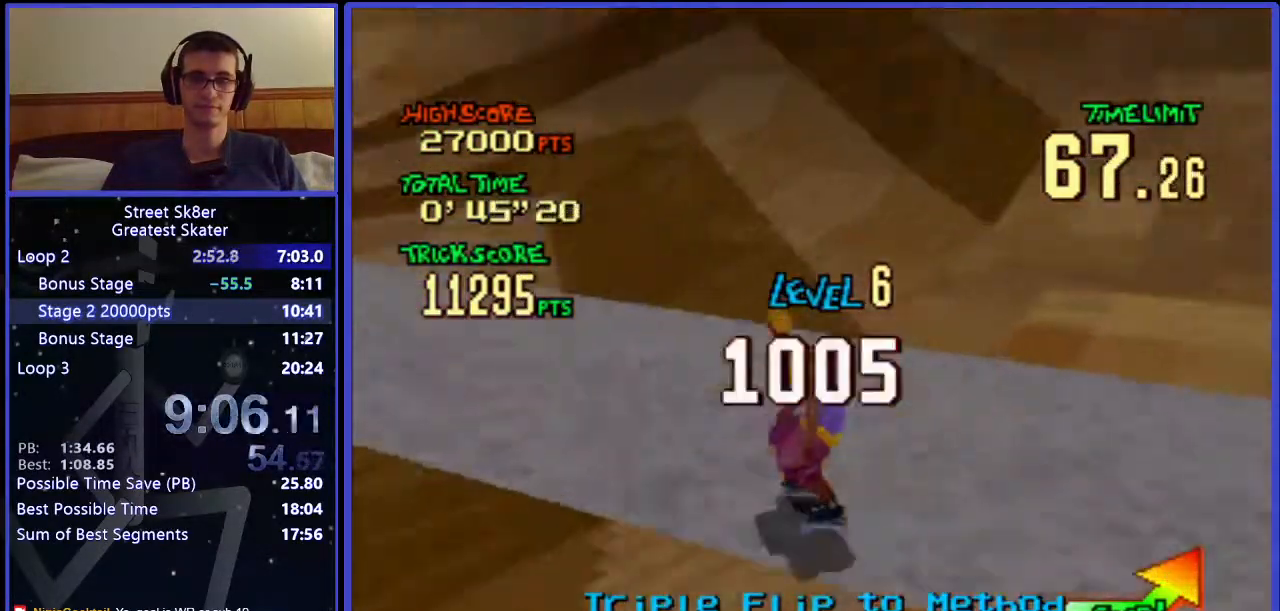
{"keys": ["left", "w"], "events": [[100, "left", "up"], [167, "left", "down"], [217, "left", "up"], [483, "left", "down"]]}
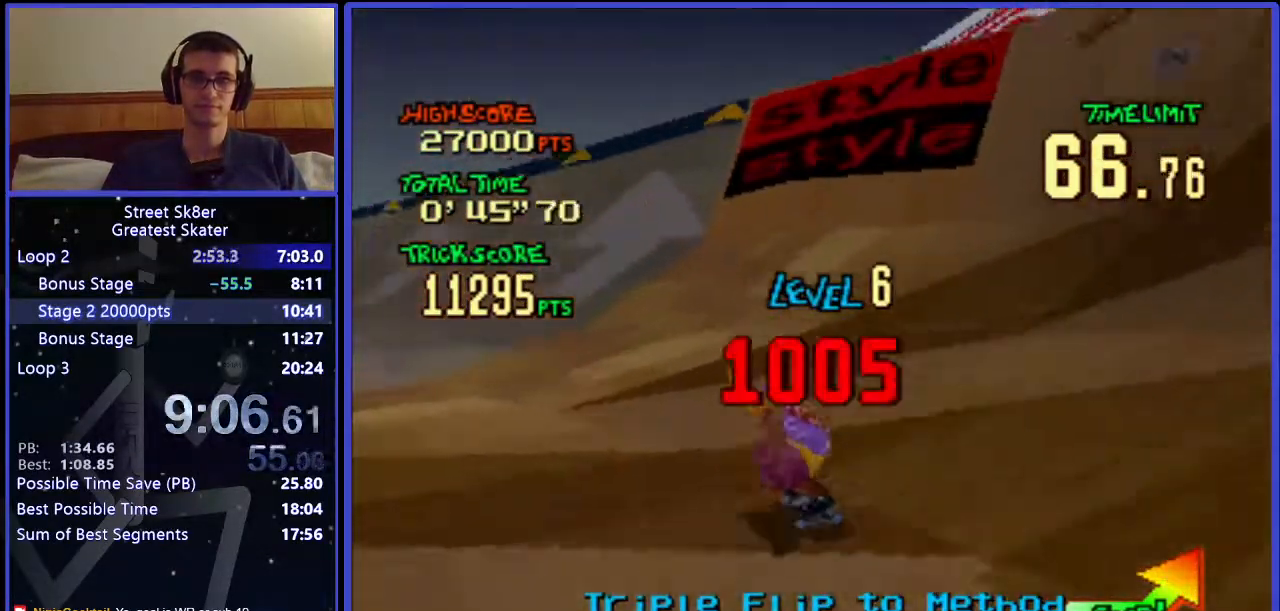
{"keys": ["w", "x"], "events": [[333, "left", "up"], [433, "x", "down"]]}
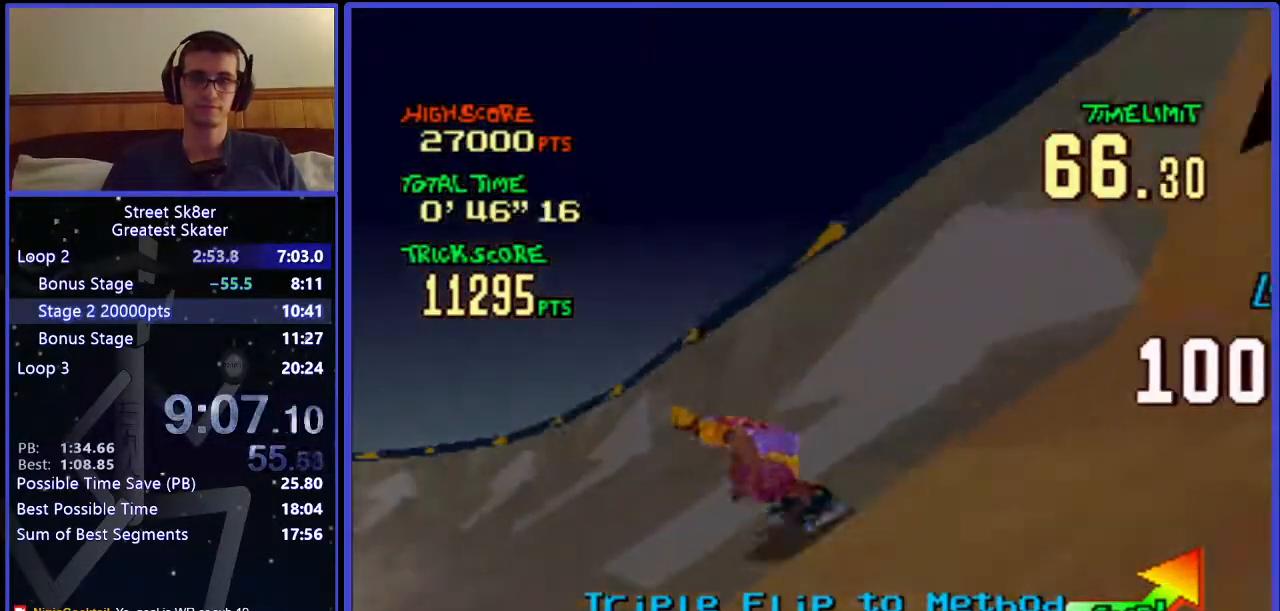
{"keys": ["w"], "events": [[83, "x", "up"]]}
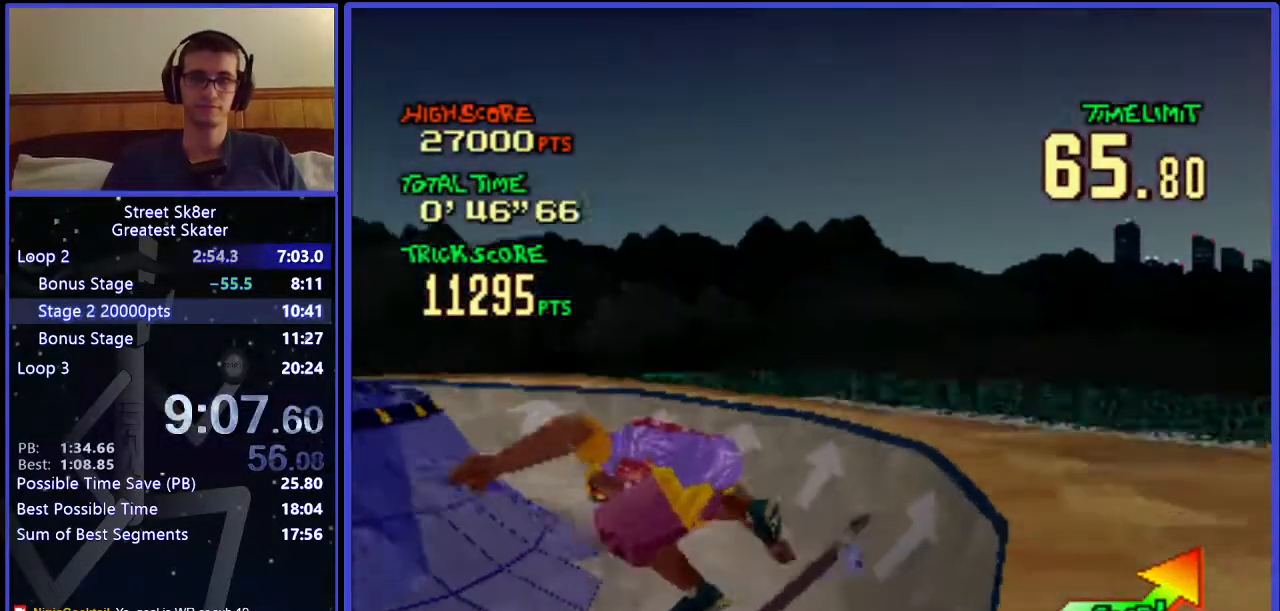
{"keys": ["w"], "events": []}
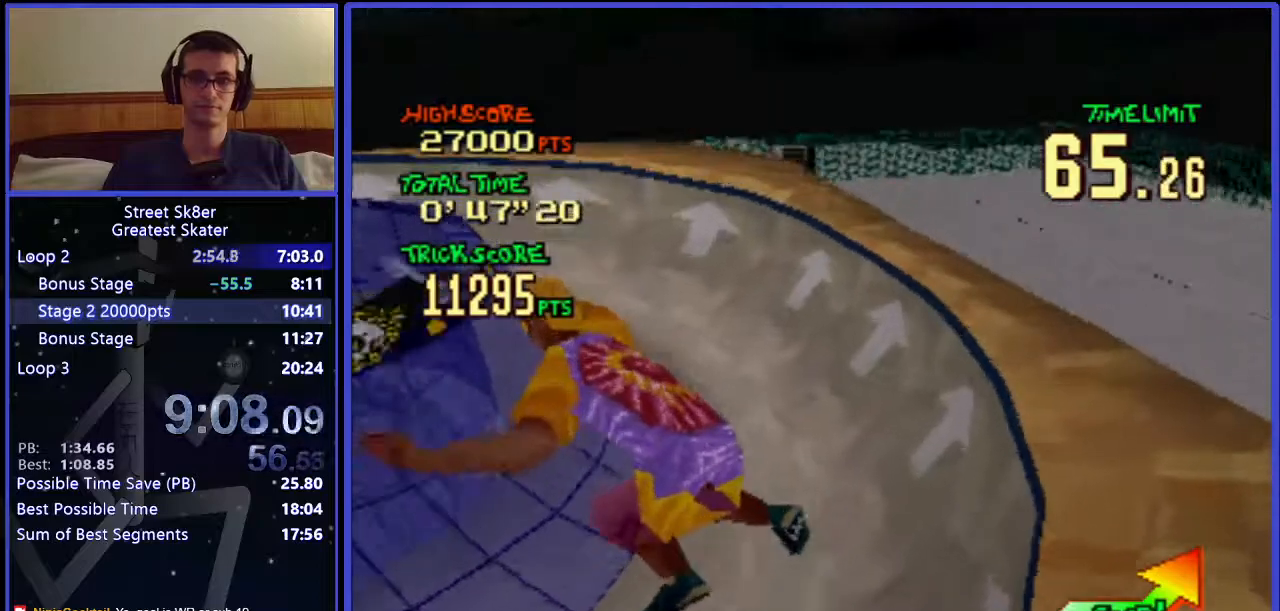
{"keys": ["w"], "events": []}
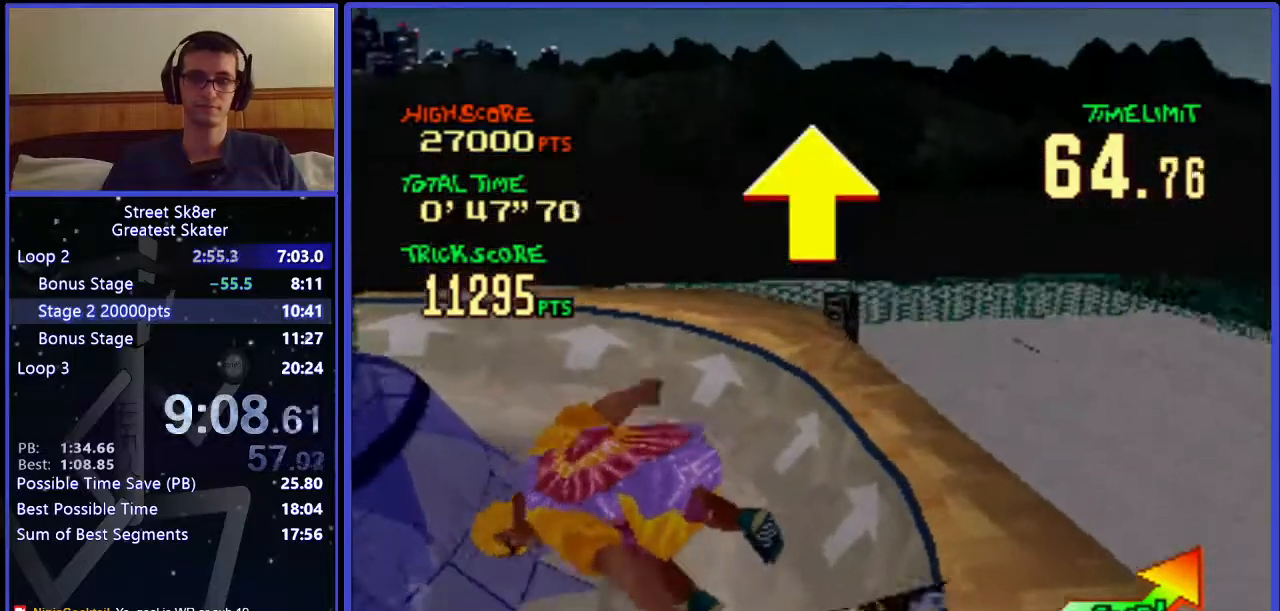
{"keys": ["w"], "events": []}
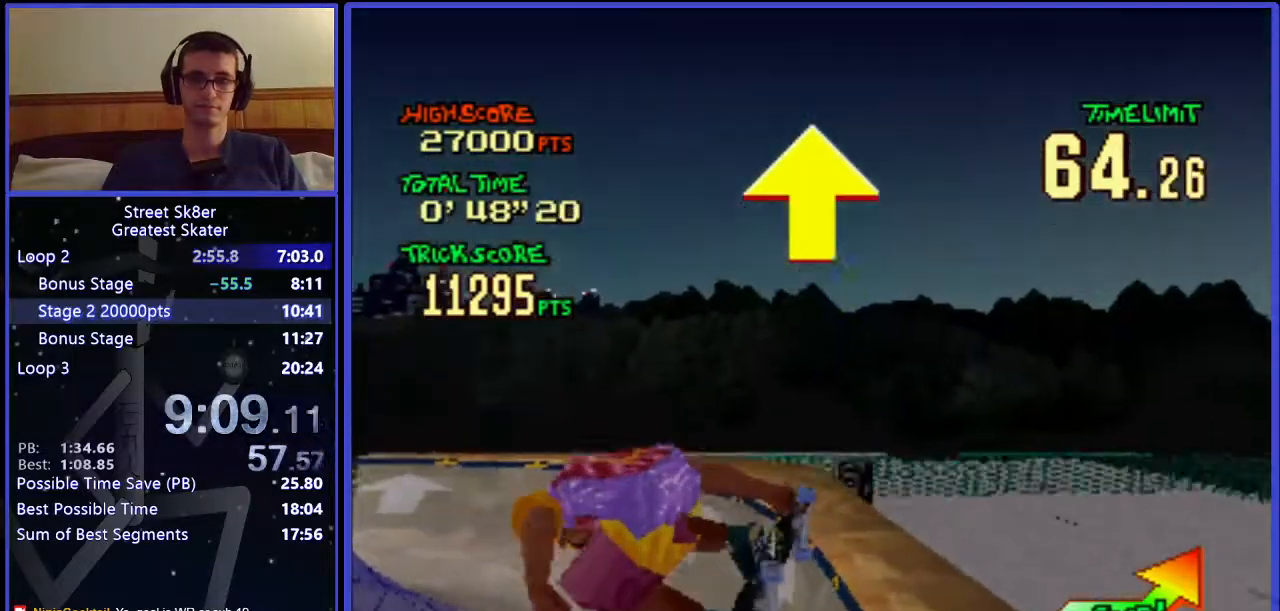
{"keys": ["w"], "events": []}
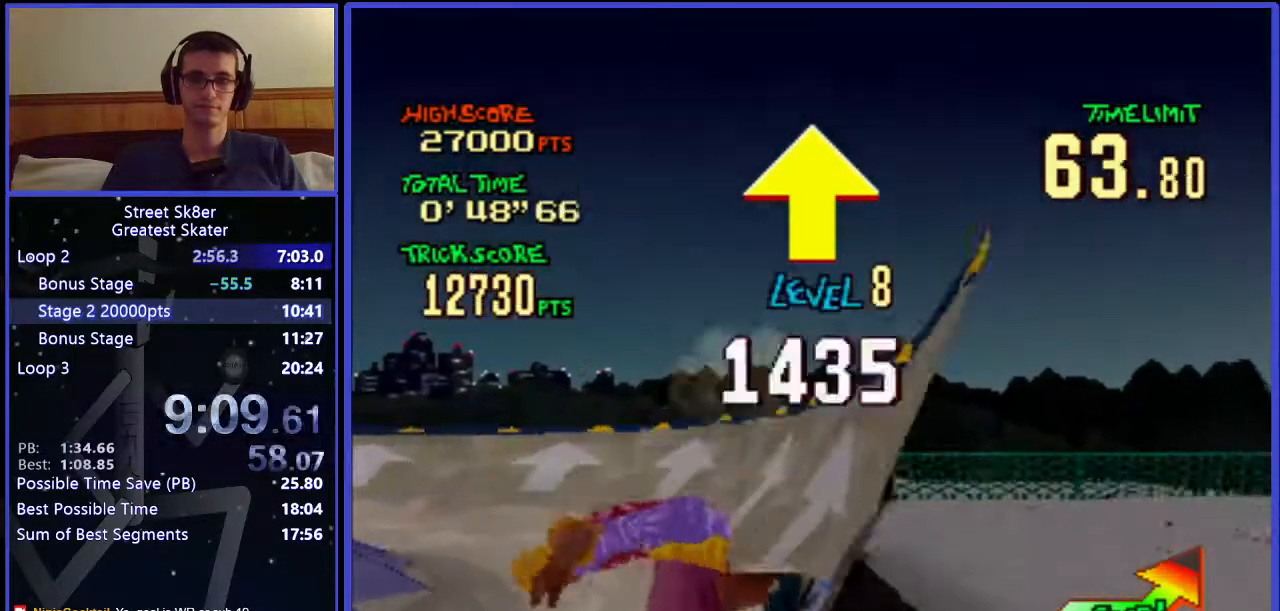
{"keys": ["left", "w"], "events": [[467, "left", "down"]]}
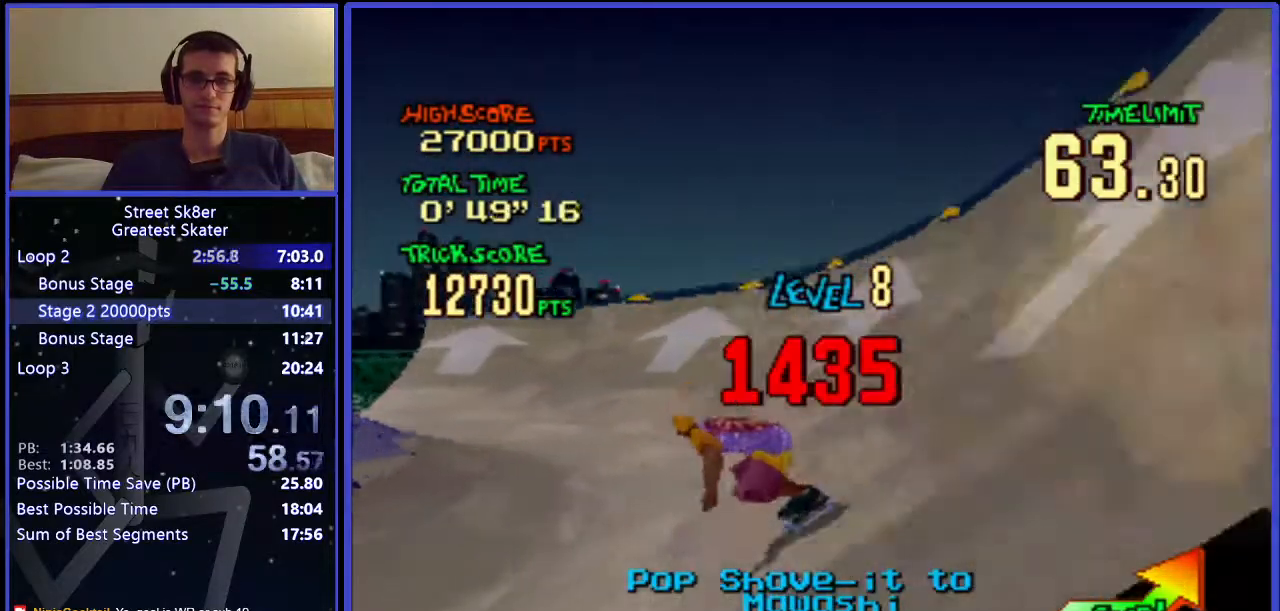
{"keys": ["w"], "events": [[283, "left", "up"]]}
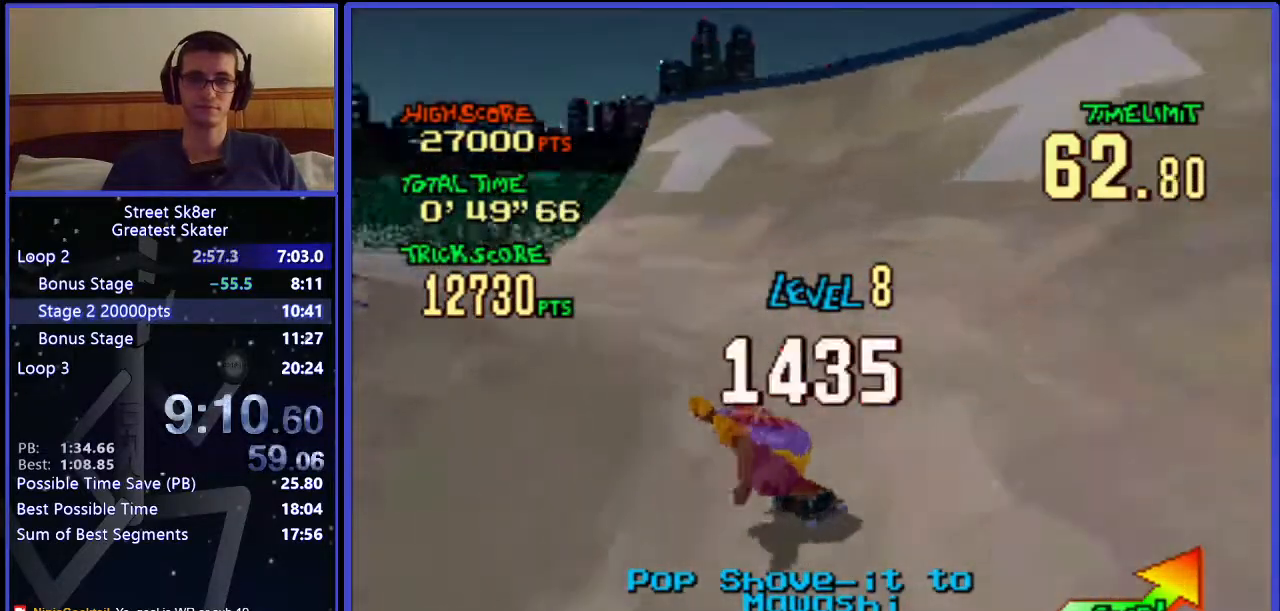
{"keys": ["left", "w"], "events": [[333, "left", "down"]]}
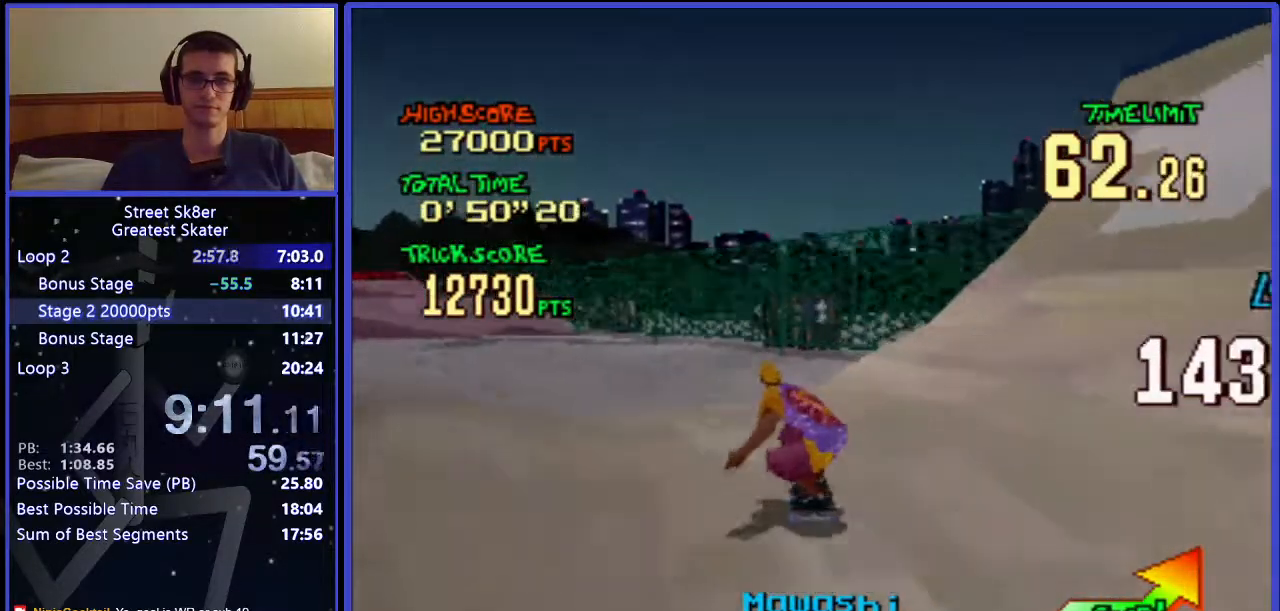
{"keys": ["w"], "events": [[283, "left", "up"]]}
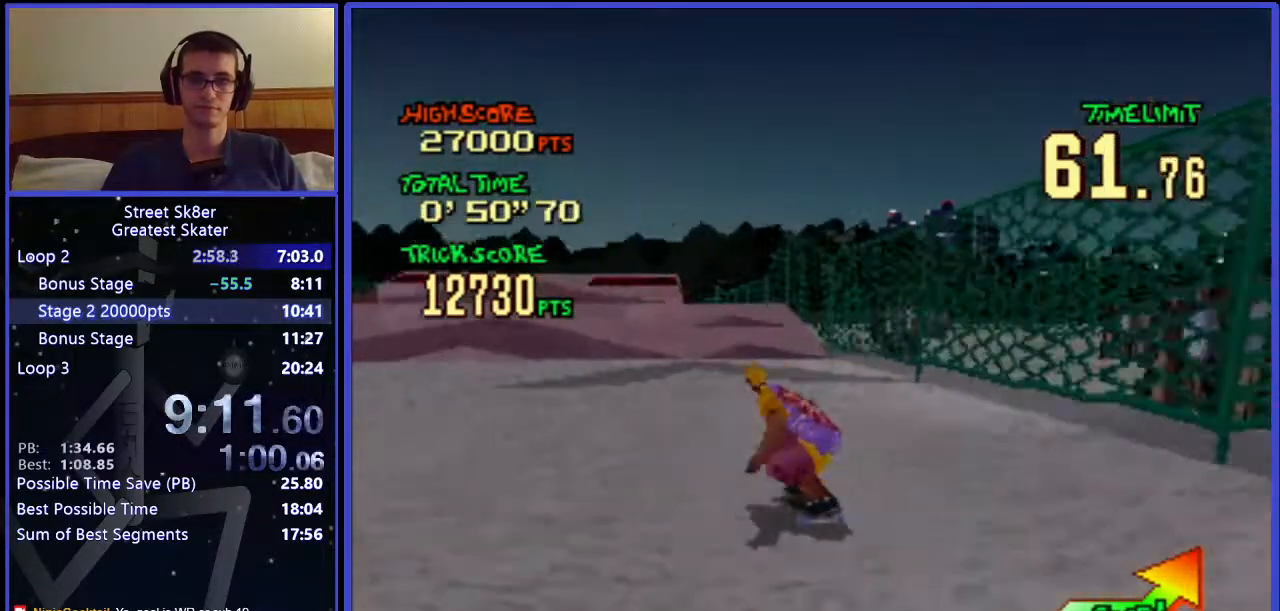
{"keys": ["w"], "events": [[417, "left", "down"], [500, "left", "up"]]}
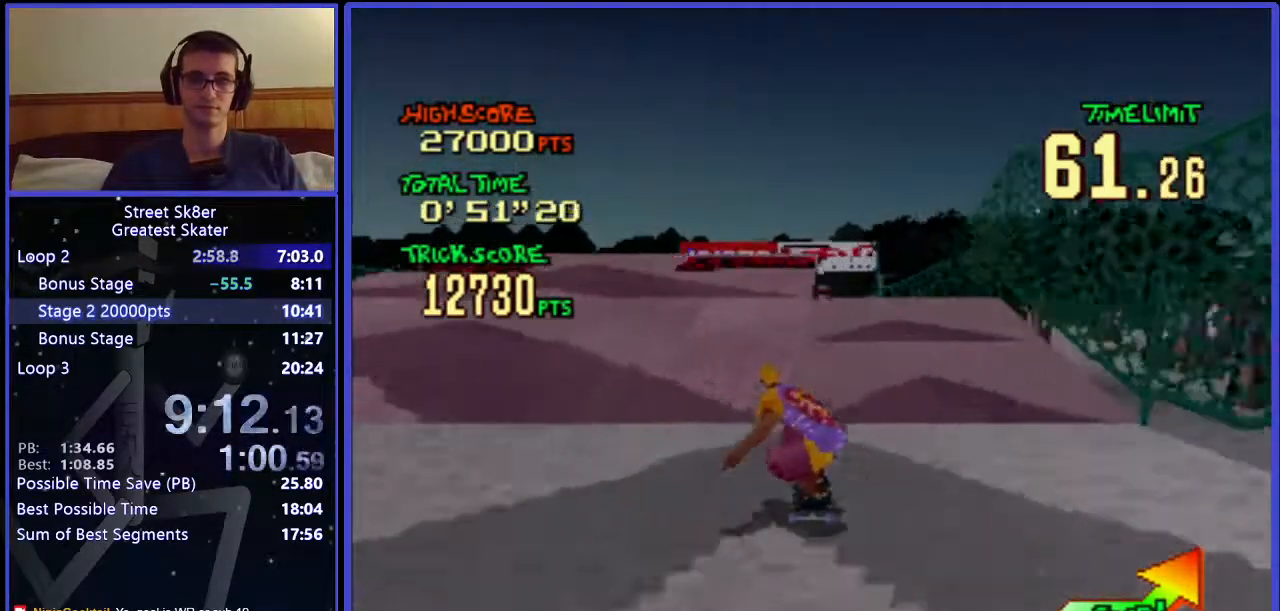
{"keys": ["w", "x"], "events": [[483, "x", "down"]]}
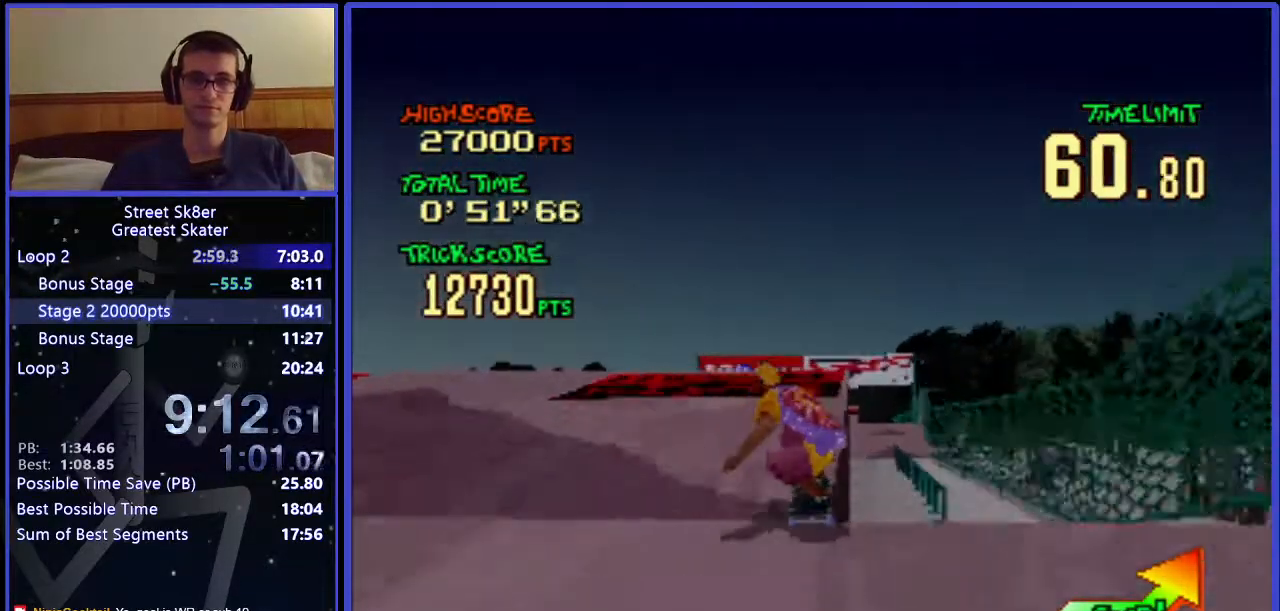
{"keys": ["w"], "events": [[100, "x", "up"]]}
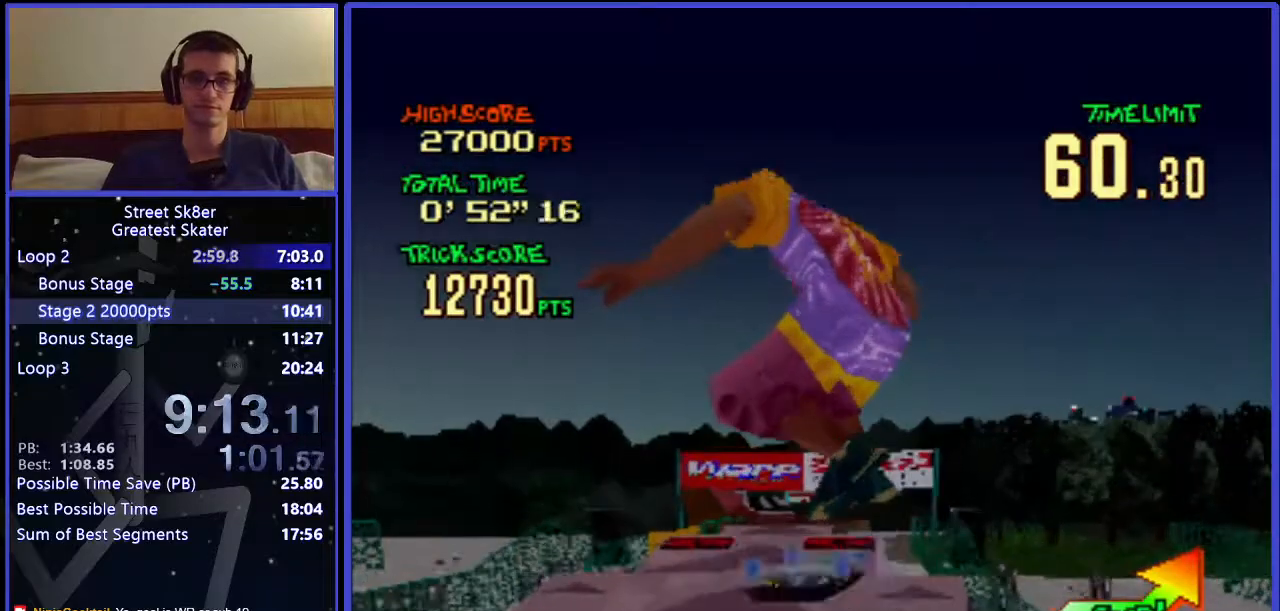
{"keys": ["w"], "events": []}
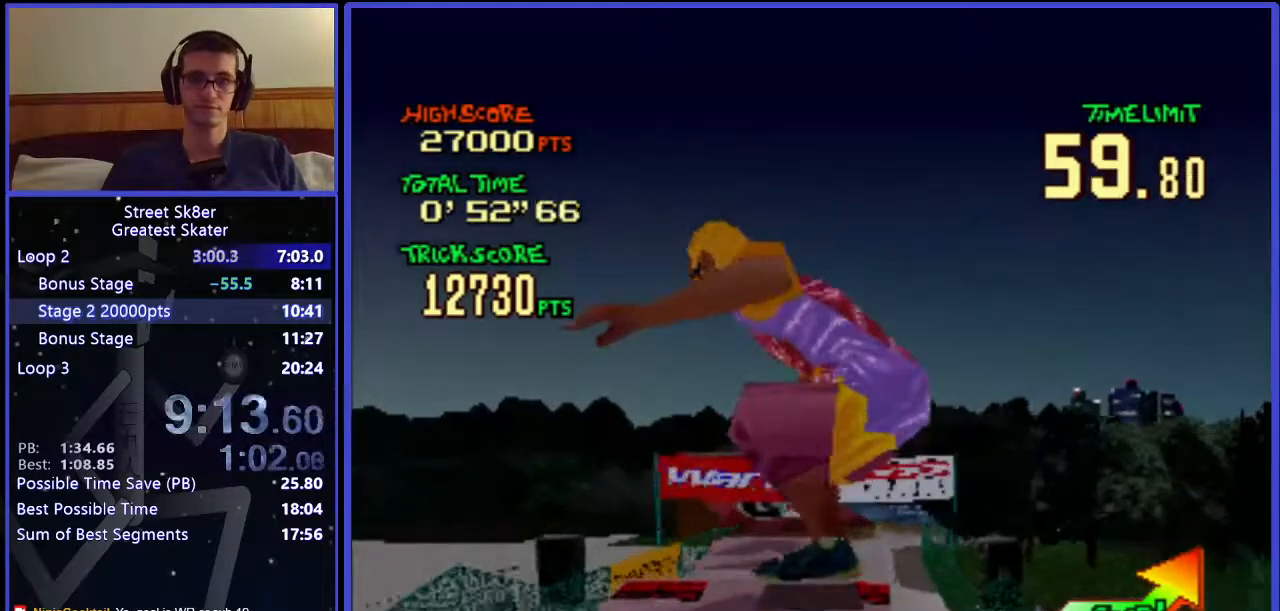
{"keys": ["w"], "events": []}
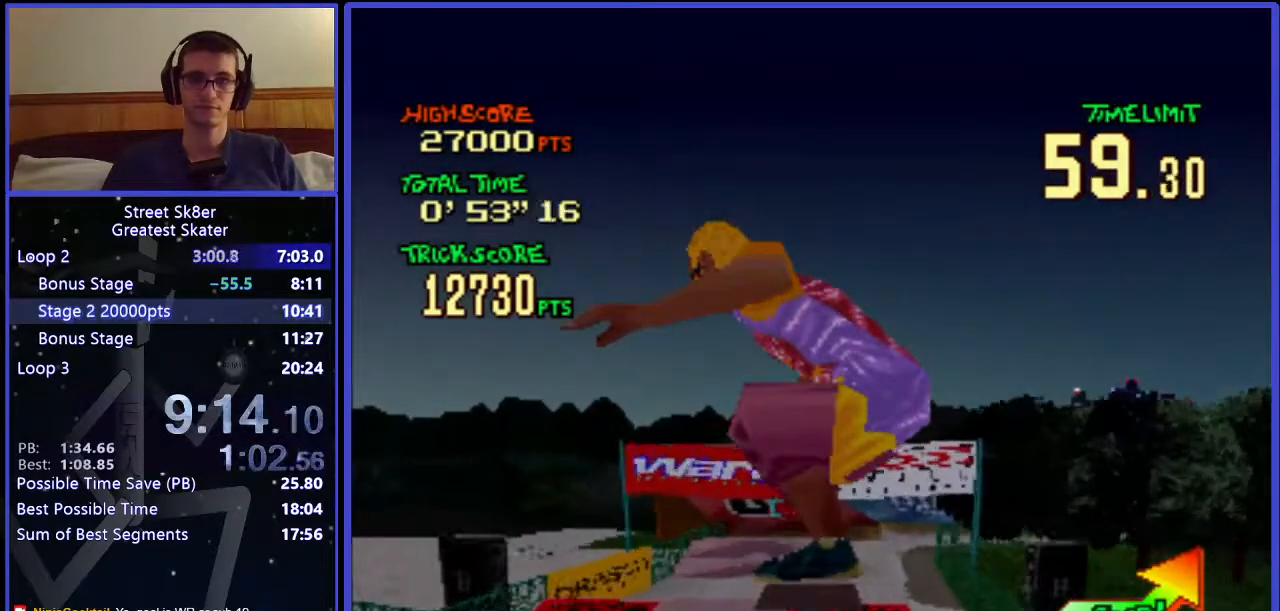
{"keys": ["right", "w"], "events": [[250, "right", "down"]]}
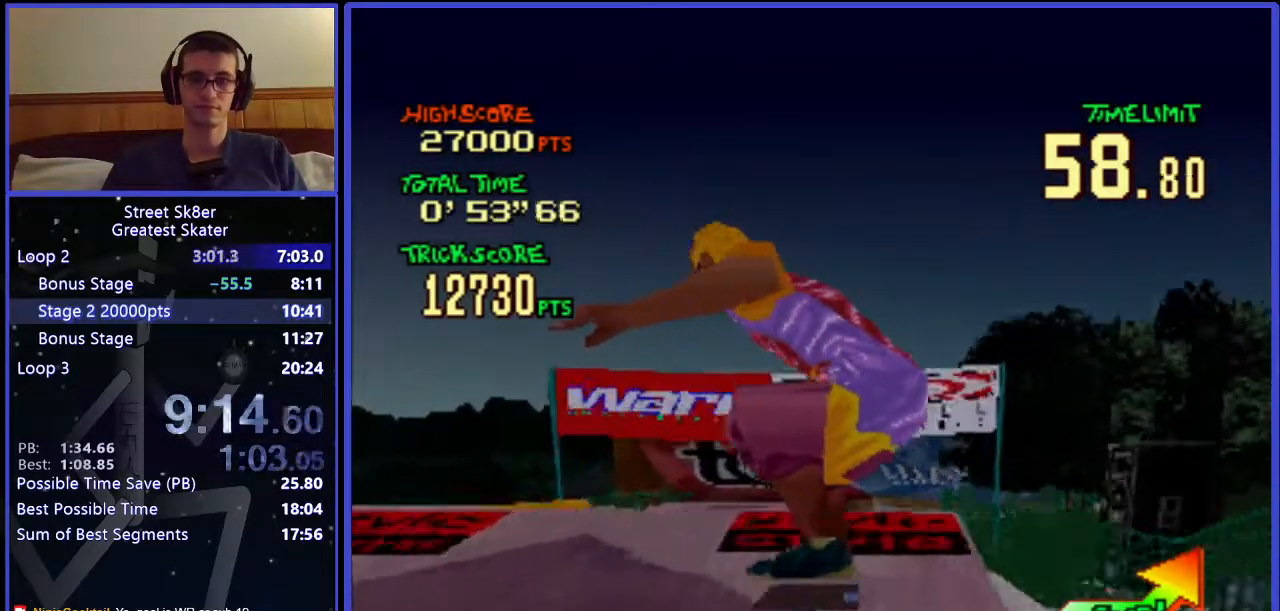
{"keys": ["w"], "events": [[133, "right", "up"], [317, "x", "down"], [450, "x", "up"]]}
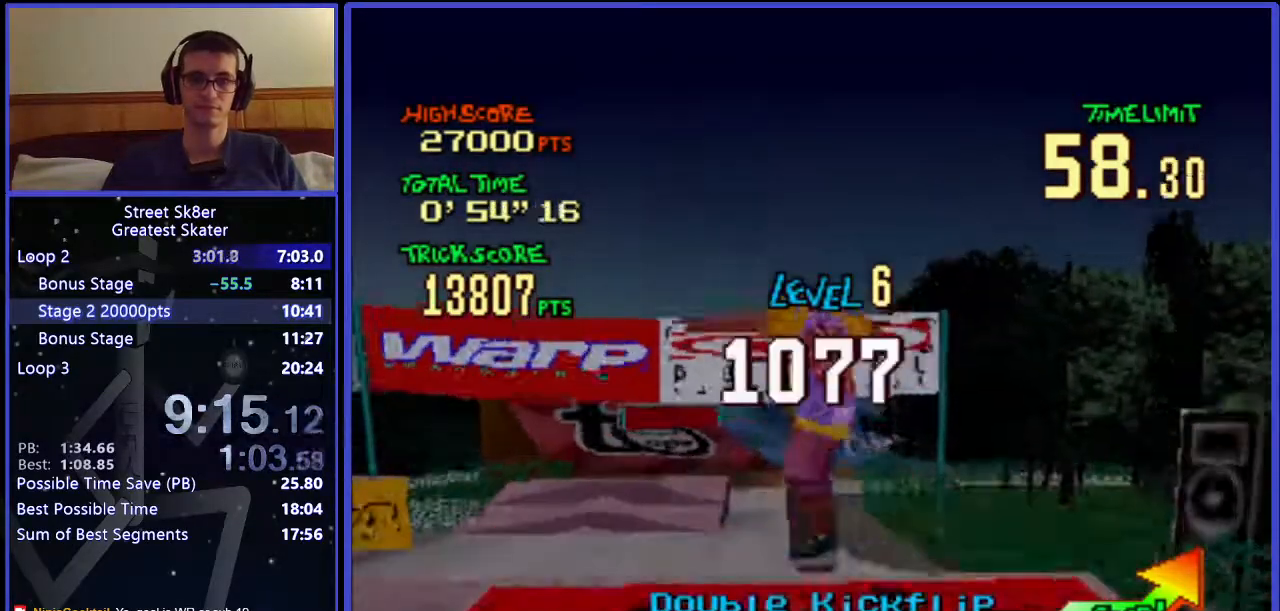
{"keys": ["right", "w"], "events": [[367, "right", "down"]]}
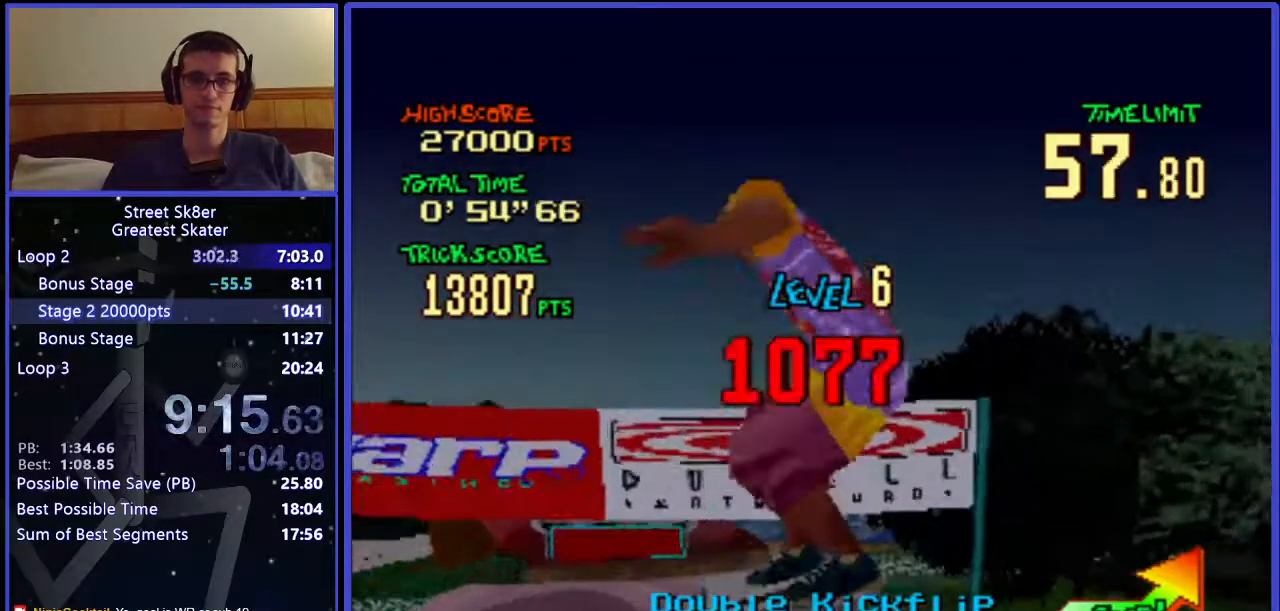
{"keys": ["w"], "events": [[217, "right", "up"]]}
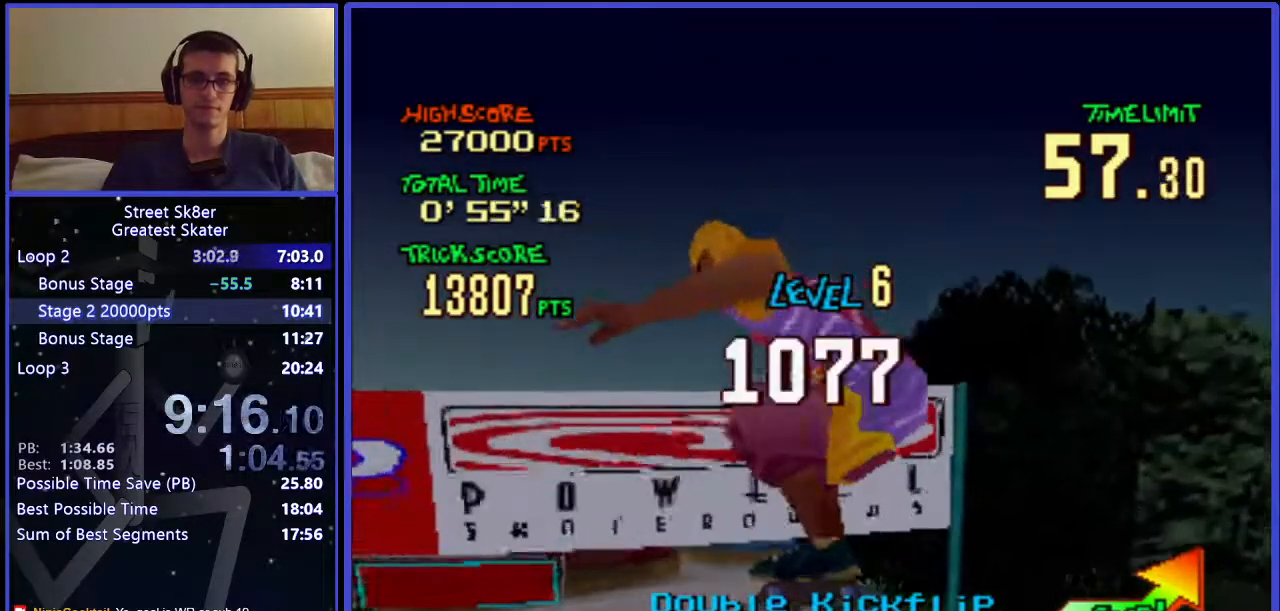
{"keys": ["w"], "events": []}
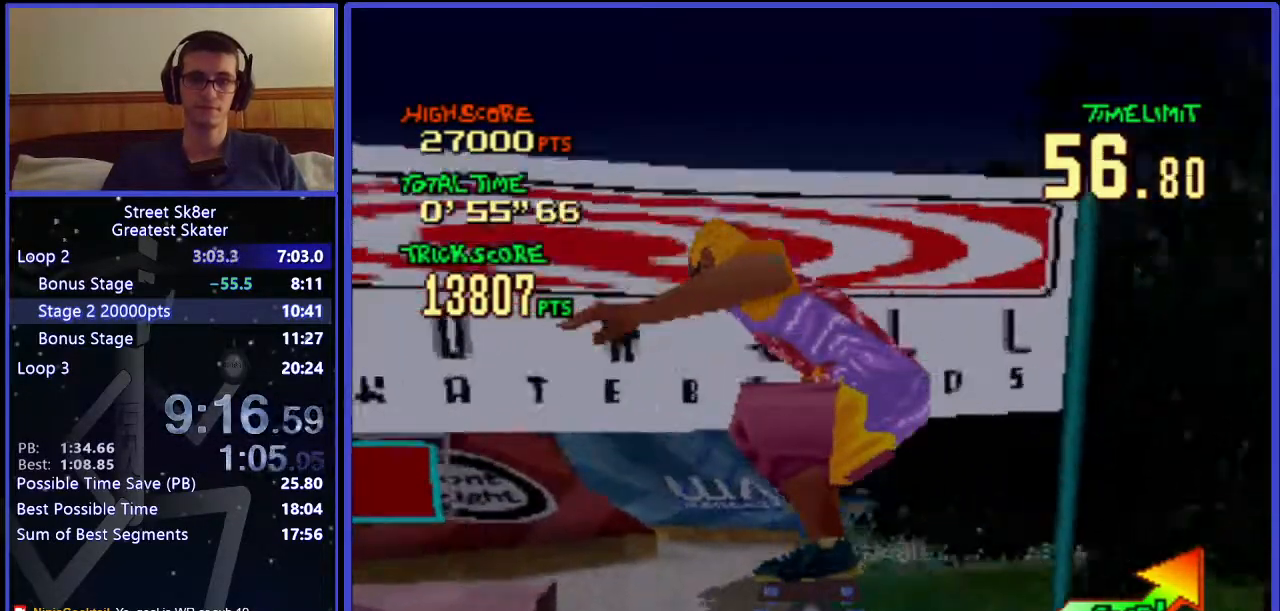
{"keys": ["right", "w"], "events": [[500, "right", "down"]]}
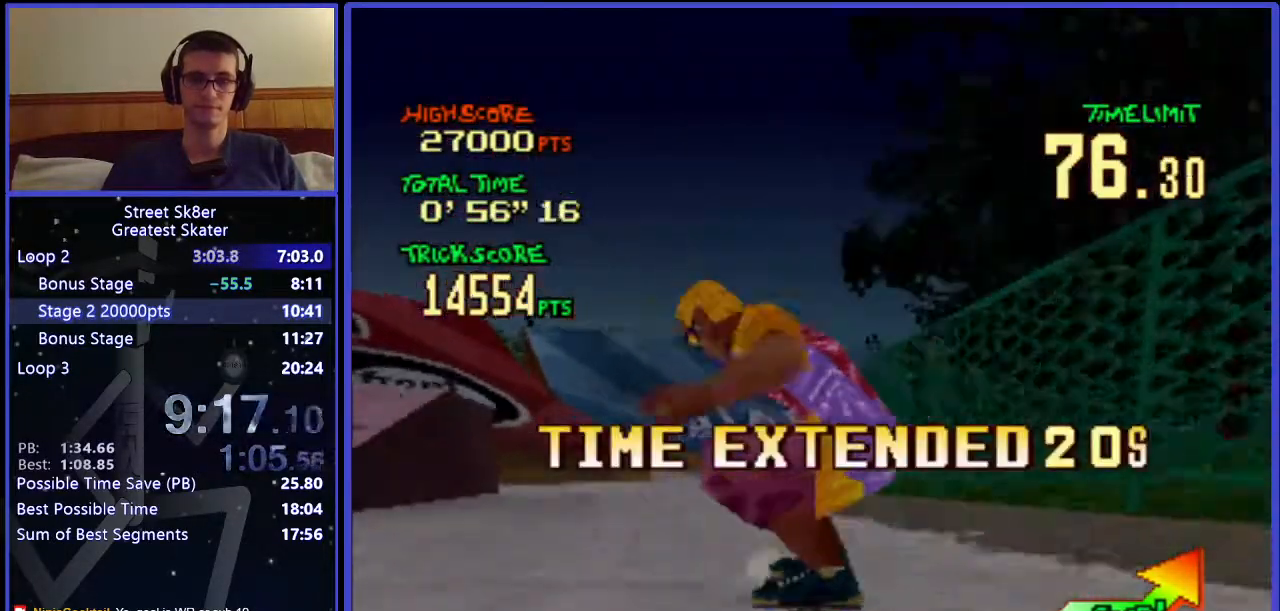
{"keys": ["right", "w"], "events": [[17, "right", "up"], [450, "right", "down"]]}
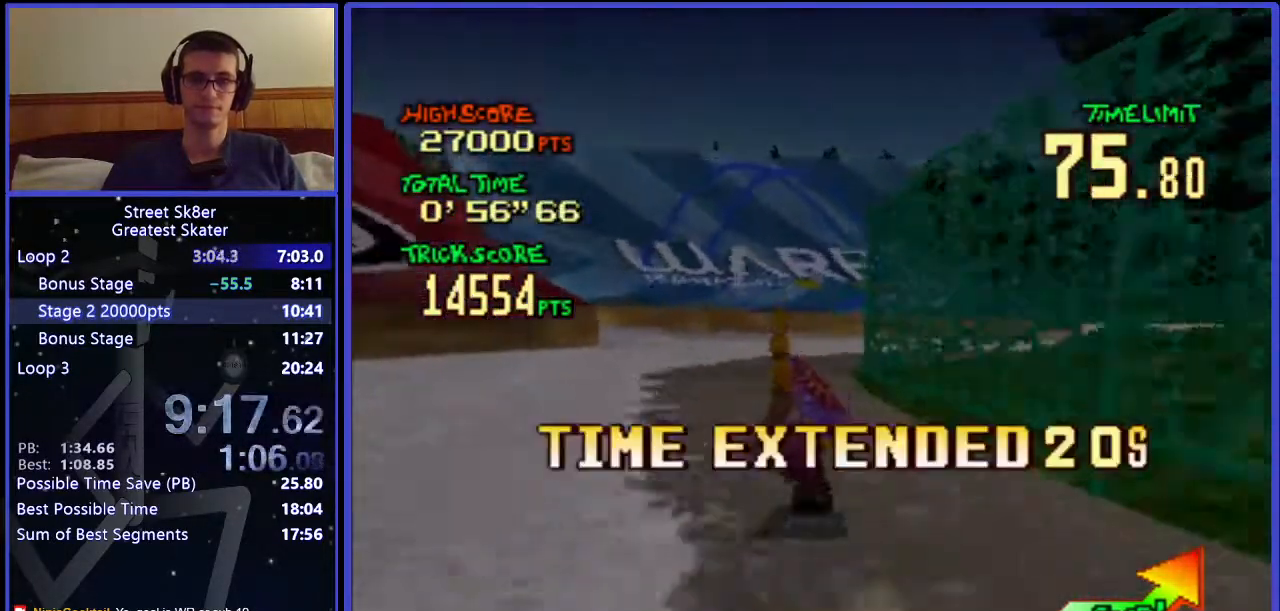
{"keys": ["right", "w"], "events": []}
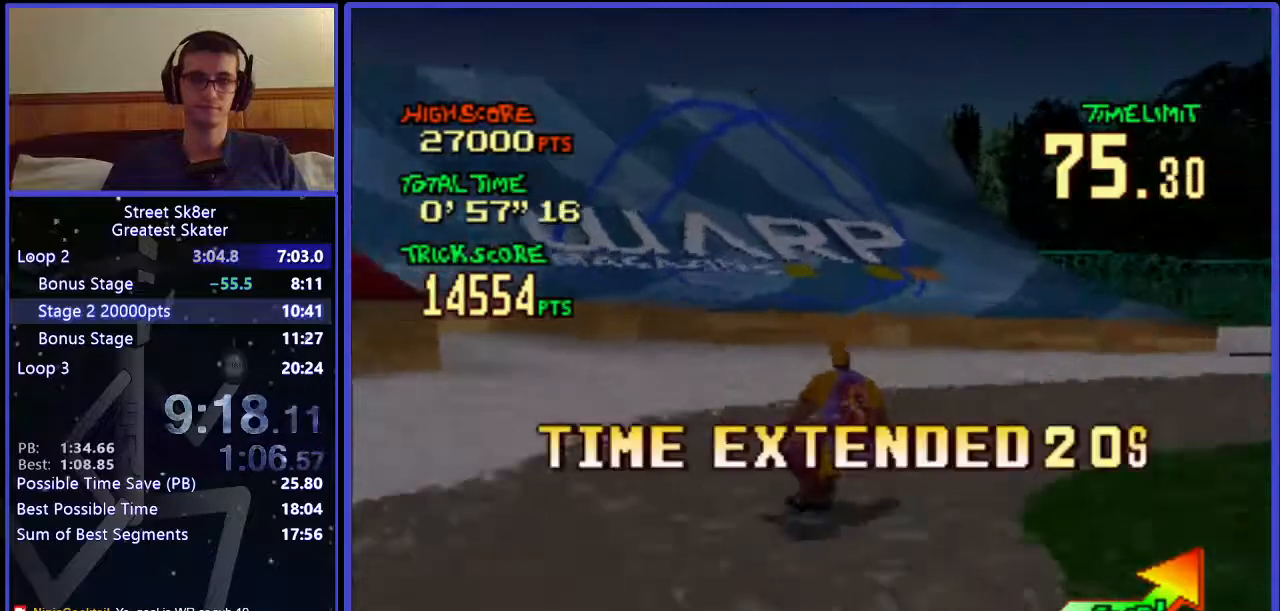
{"keys": ["right", "w"], "events": []}
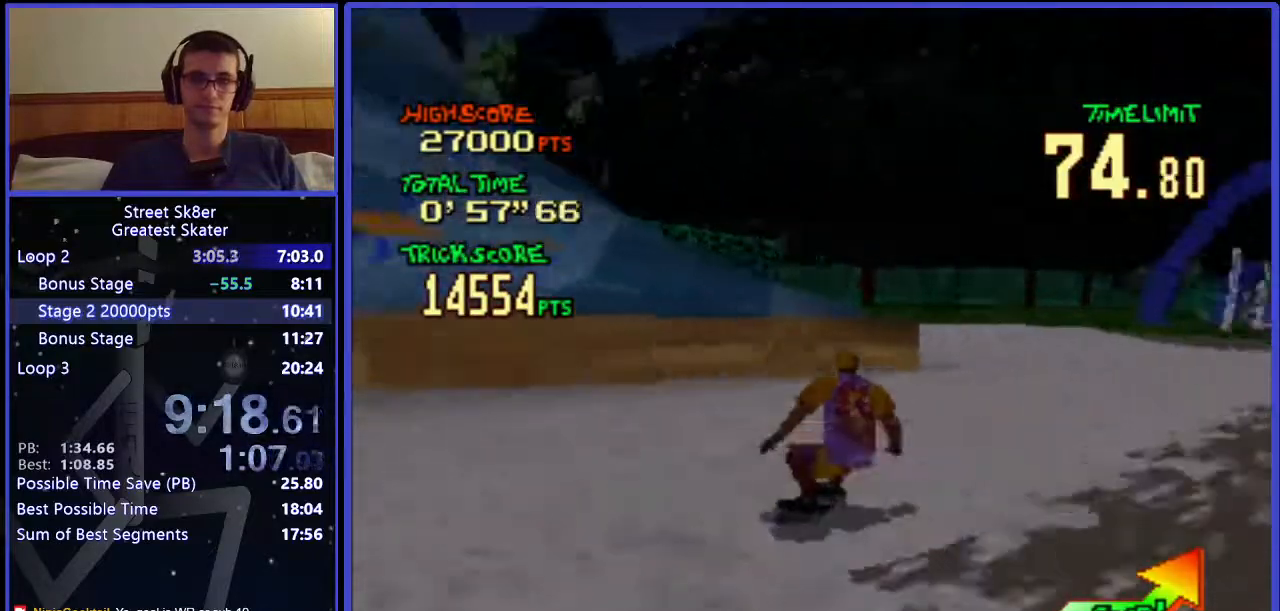
{"keys": ["left", "w"], "events": [[217, "right", "up"], [433, "left", "down"]]}
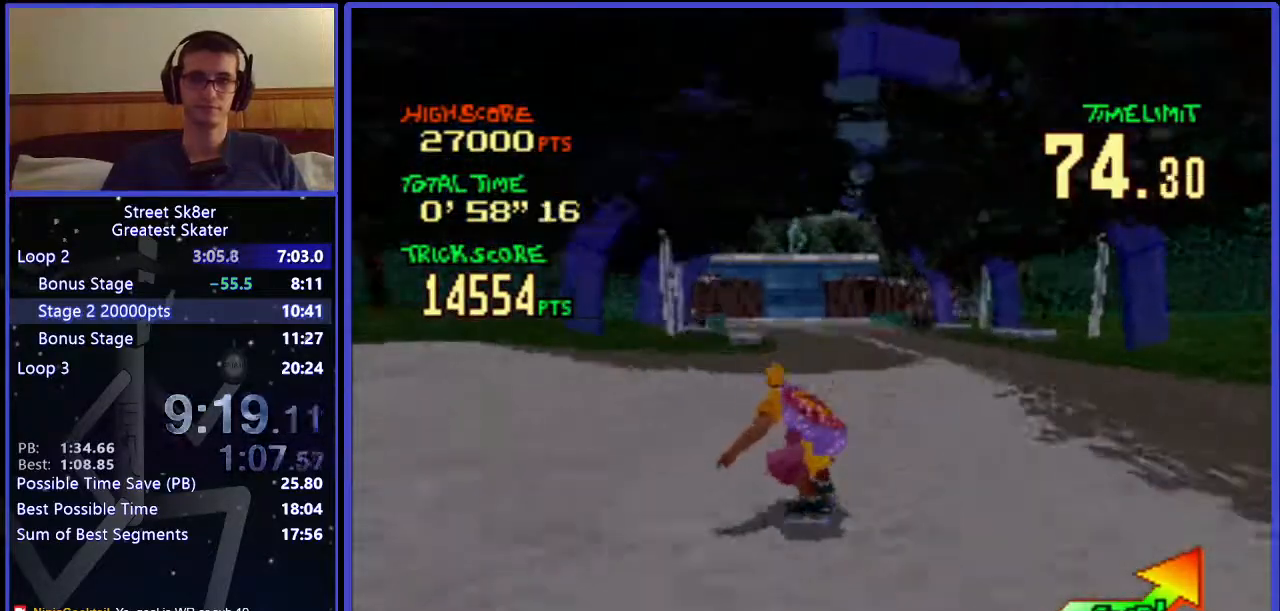
{"keys": ["w"], "events": [[17, "left", "up"]]}